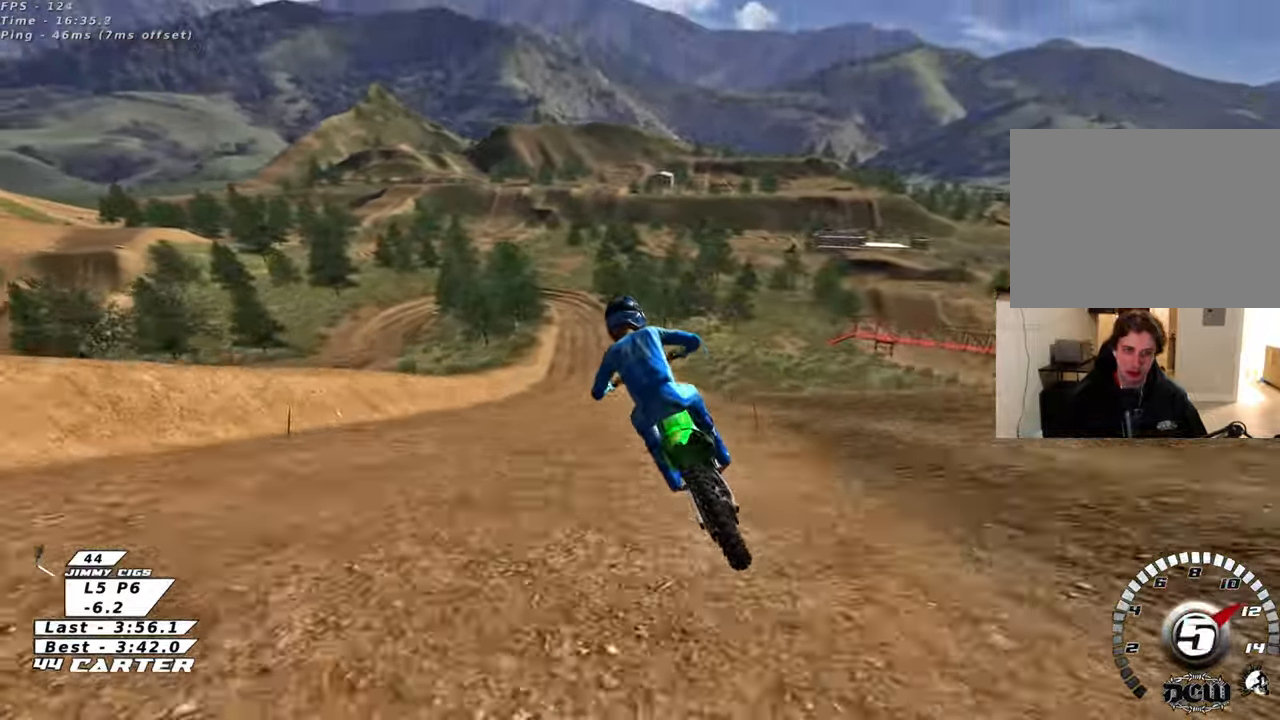
Gameplay with a controller (Xbox layout); each line is a JSON object with the inputs held at the frame after it. "events" lists button and stick changes between this image and that frame as [ms after this image, input, new state], when the widget could be followed in between.
{"buttons": ["A", "R2"], "left_stick": "right", "right_stick": "center", "events": [[267, "R2", "down"], [283, "A", "down"], [283, "left_stick", "right"], [417, "A", "up"], [483, "A", "down"]]}
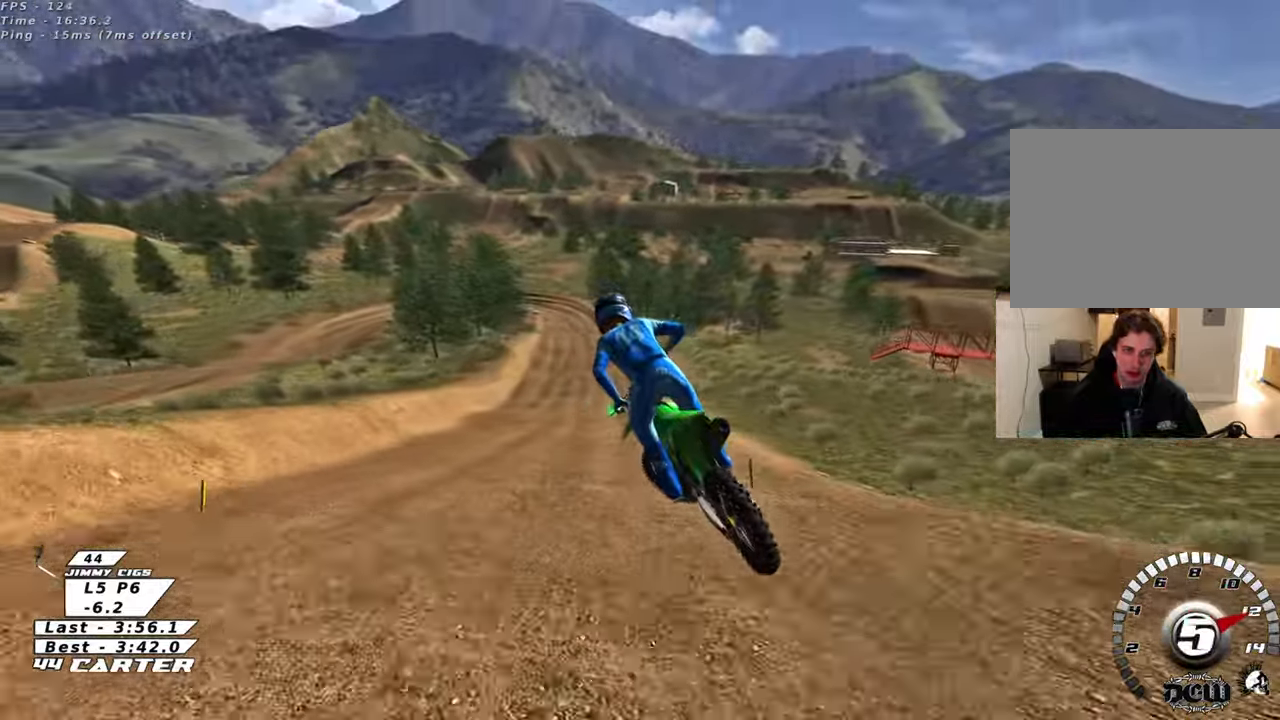
{"buttons": ["X", "L2"], "left_stick": "down", "right_stick": "center", "events": [[117, "A", "up"], [167, "left_stick", "left"], [300, "X", "down"], [333, "left_stick", "center"], [383, "R2", "up"], [383, "X", "up"], [417, "L2", "down"], [450, "left_stick", "down"], [483, "X", "down"]]}
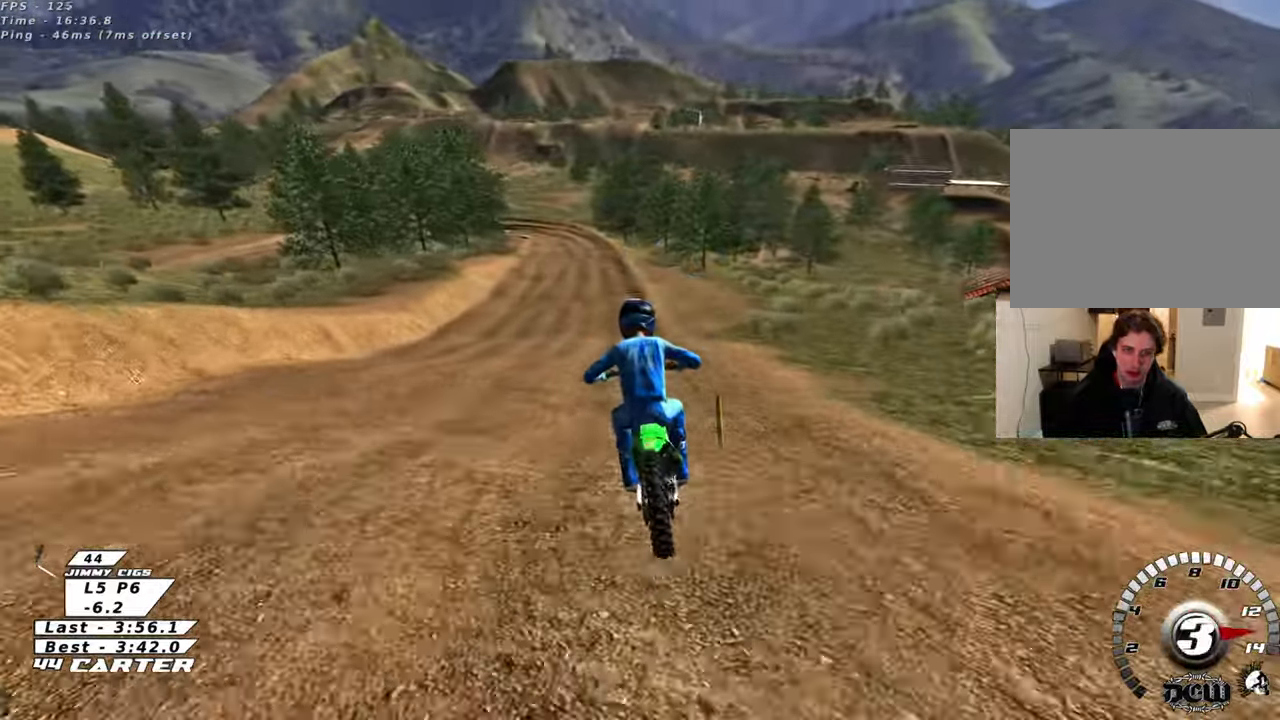
{"buttons": [], "left_stick": "down", "right_stick": "center", "events": [[67, "X", "up"], [183, "L2", "up"]]}
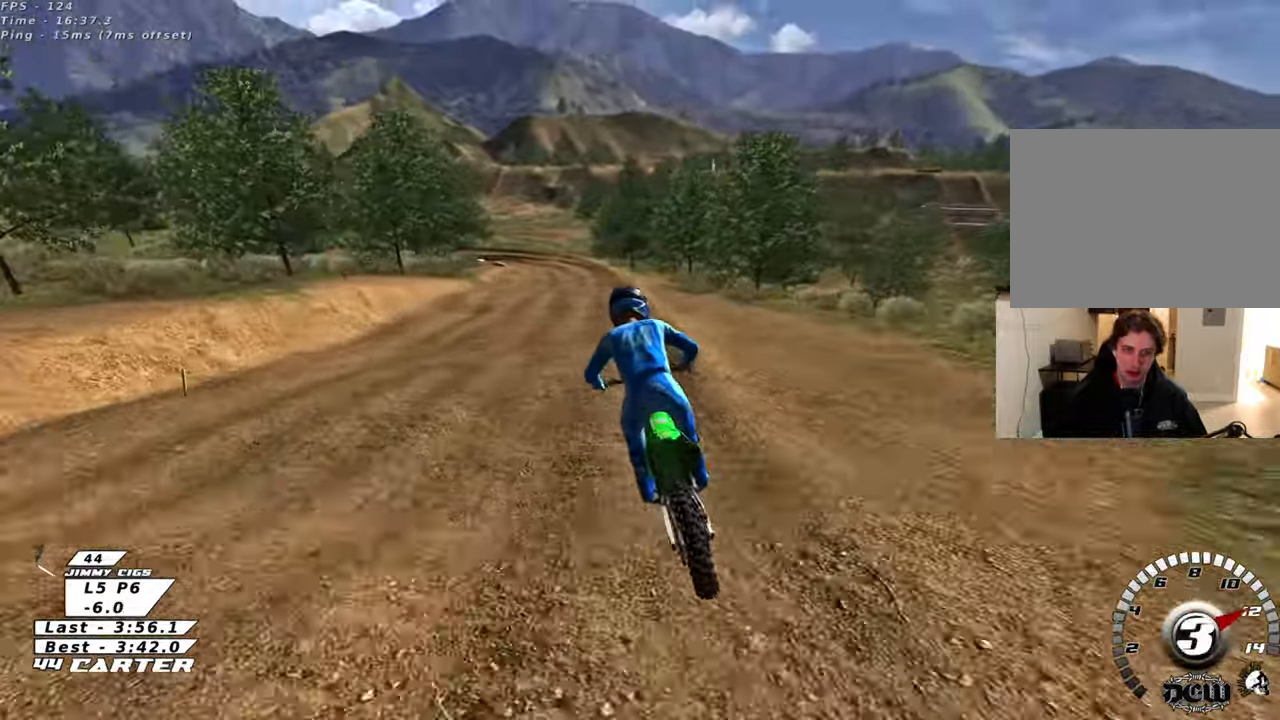
{"buttons": [], "left_stick": "down", "right_stick": "center", "events": []}
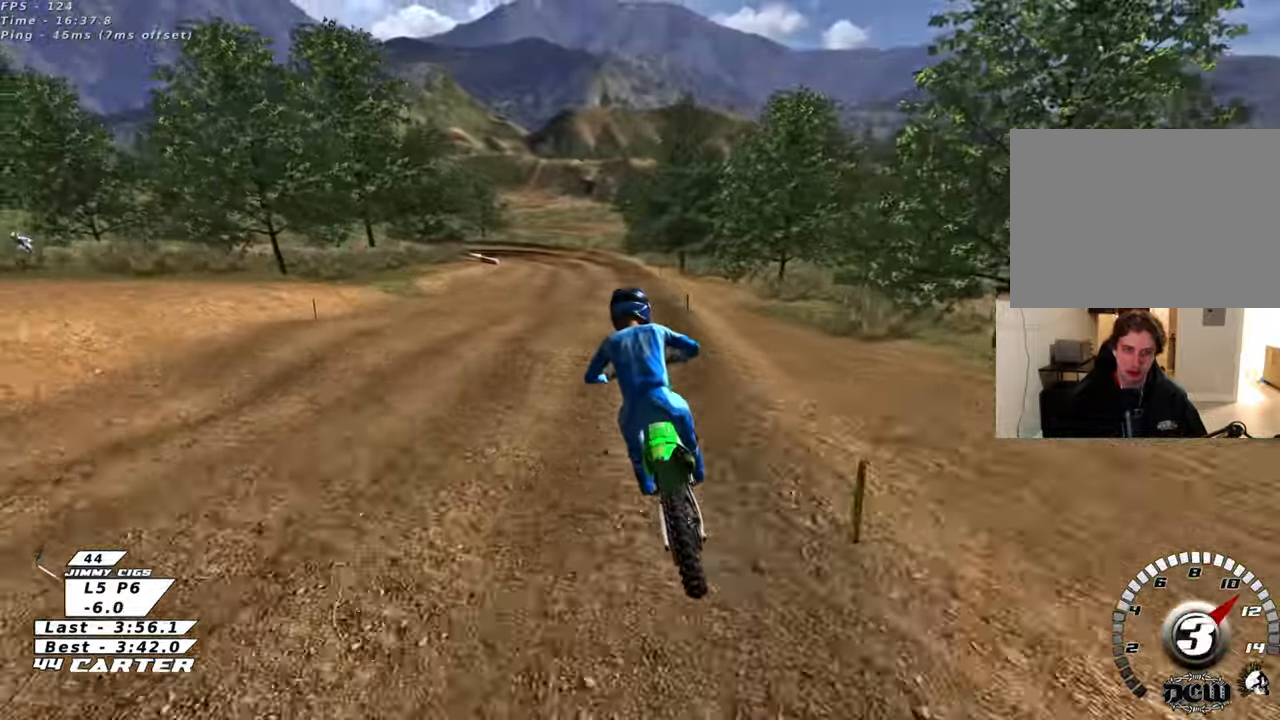
{"buttons": [], "left_stick": "down", "right_stick": "center", "events": [[67, "L2", "down"], [167, "X", "down"], [250, "L2", "up"], [250, "X", "up"], [350, "X", "down"], [433, "X", "up"]]}
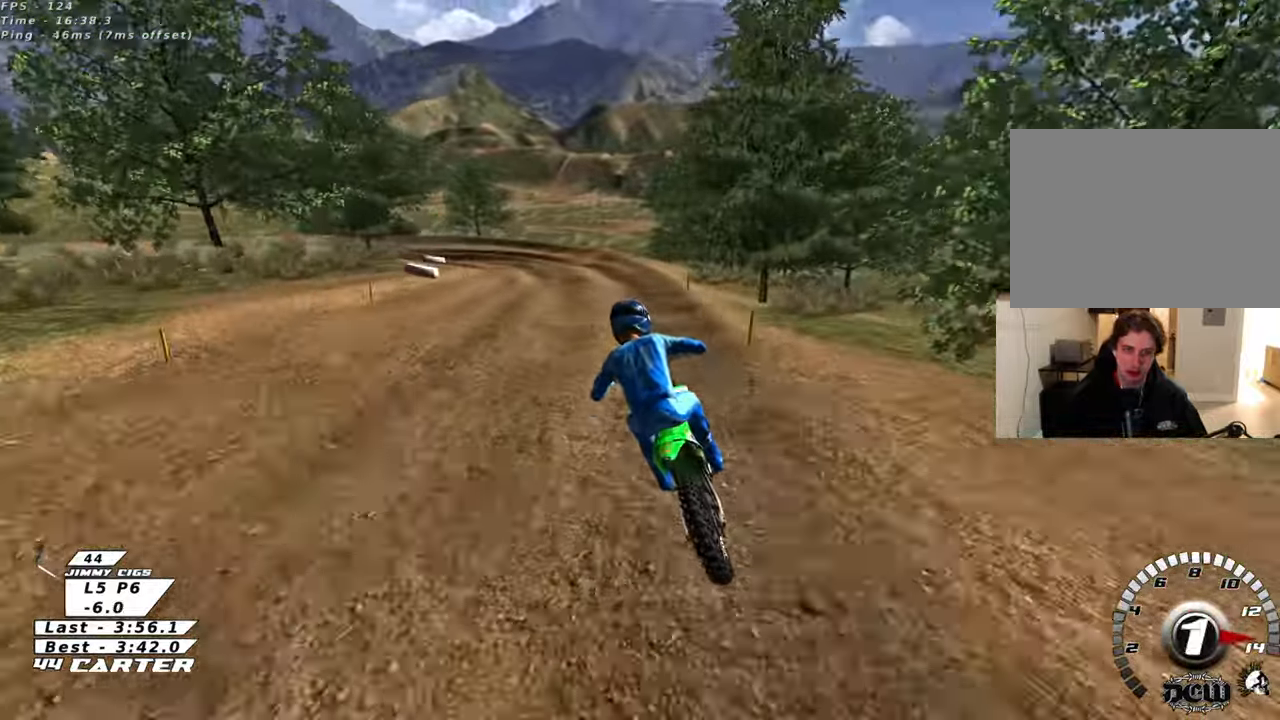
{"buttons": ["L2"], "left_stick": "down", "right_stick": "center", "events": [[433, "L2", "down"]]}
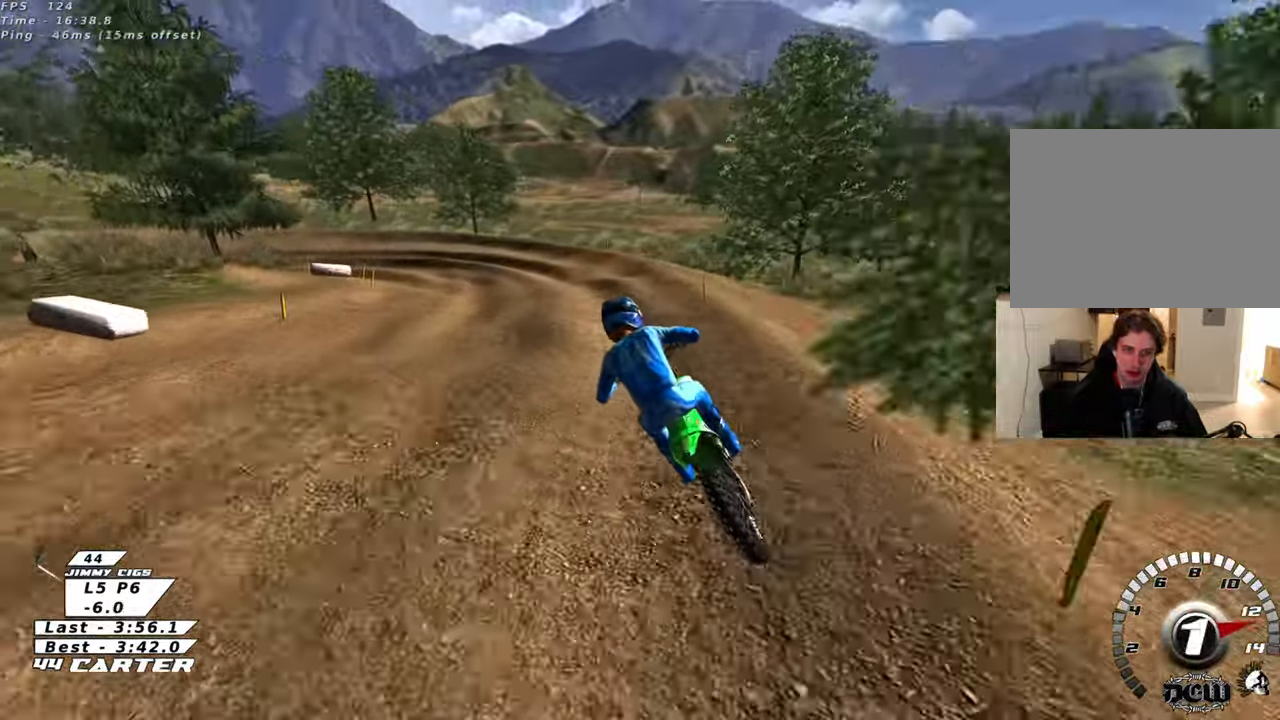
{"buttons": ["L2"], "left_stick": "down", "right_stick": "center", "events": [[100, "left_stick", "down-left"], [500, "left_stick", "down"]]}
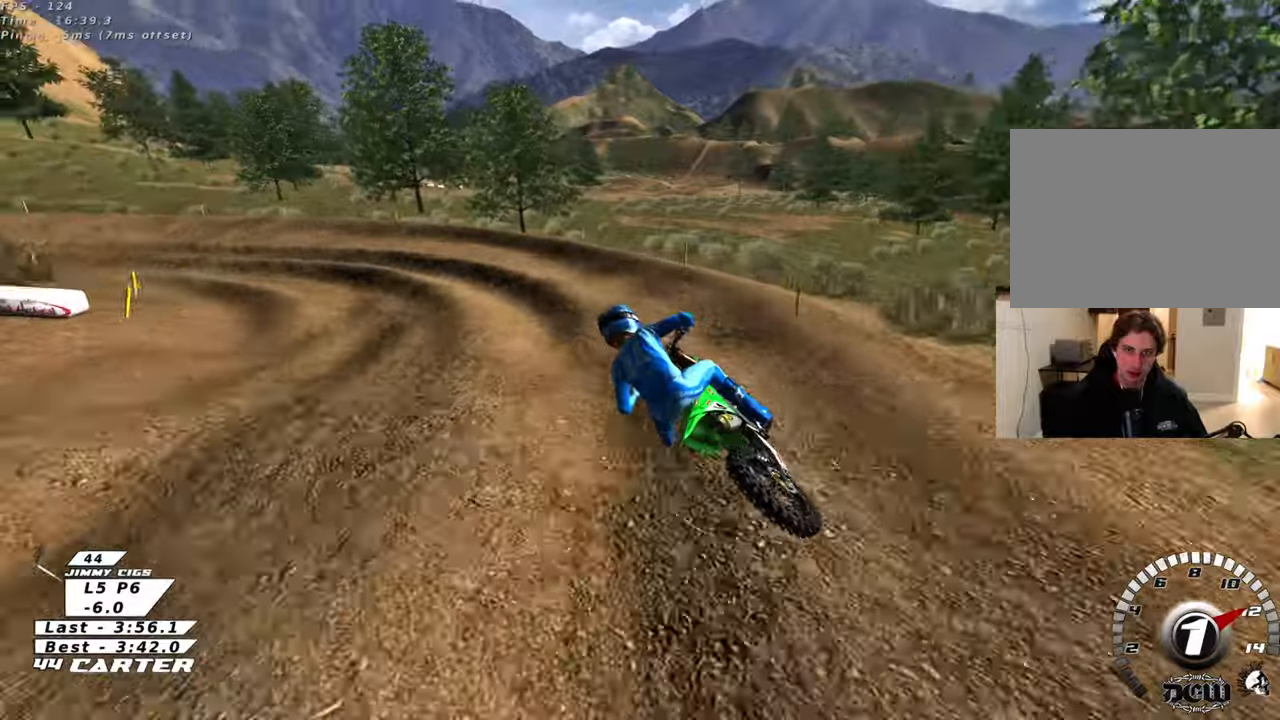
{"buttons": [], "left_stick": "center", "right_stick": "center", "events": [[17, "L2", "up"], [183, "left_stick", "center"]]}
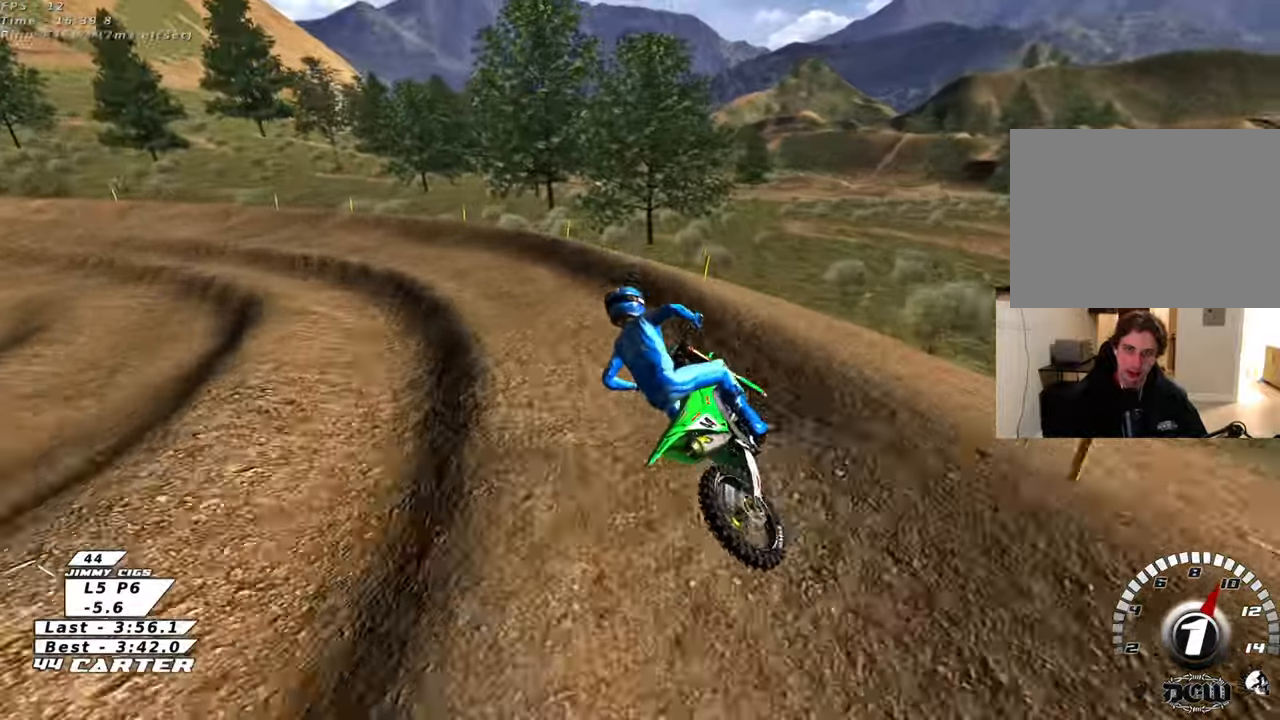
{"buttons": ["L2"], "left_stick": "up-left", "right_stick": "center", "events": [[50, "left_stick", "right"], [83, "L2", "down"], [133, "left_stick", "up-left"]]}
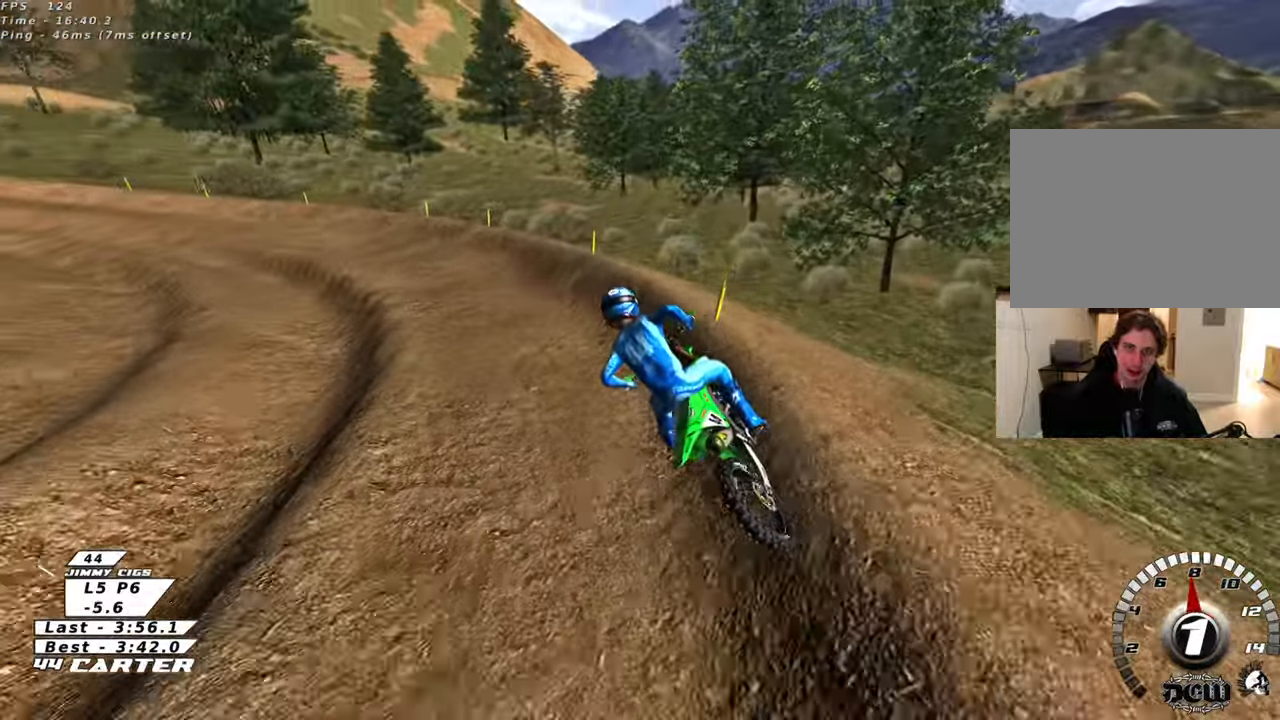
{"buttons": [], "left_stick": "center", "right_stick": "down-left", "events": [[183, "right_stick", "left"], [300, "right_stick", "down-left"], [400, "left_stick", "center"], [450, "L2", "up"]]}
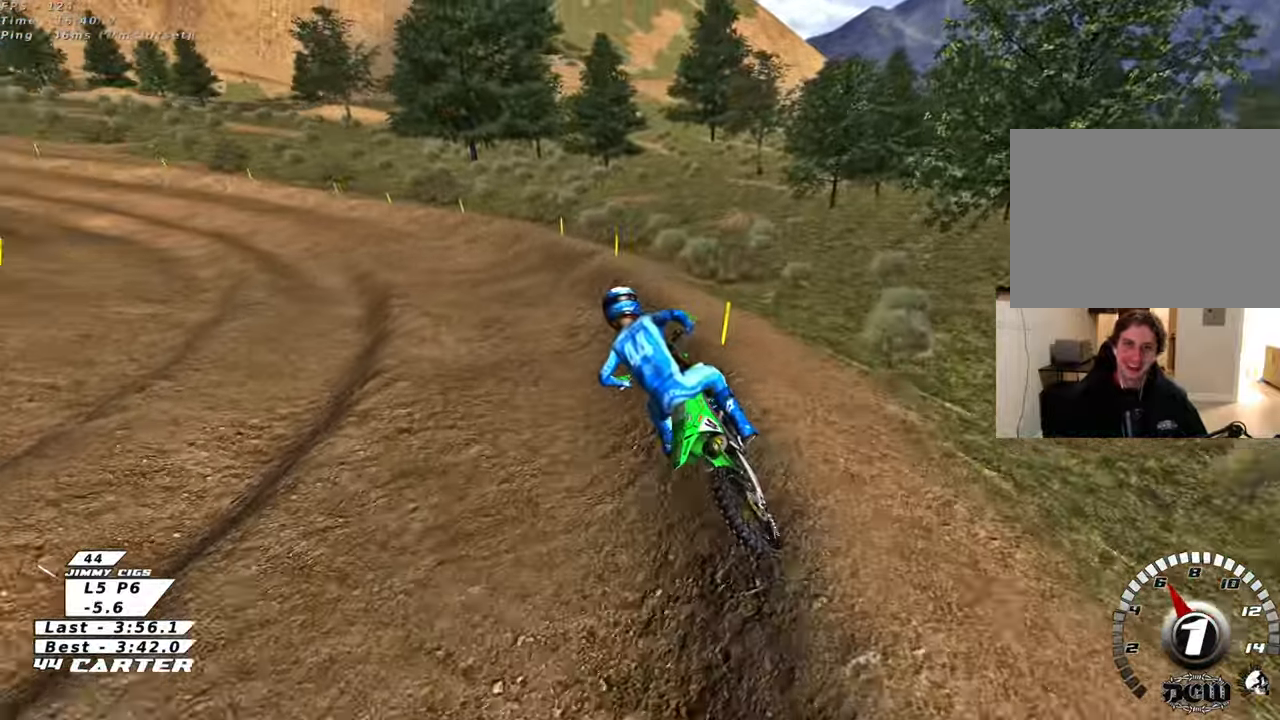
{"buttons": ["R2", "R3"], "left_stick": "center", "right_stick": "down-left", "events": [[50, "R3", "down"], [117, "R2", "down"], [283, "R2", "up"], [383, "R2", "down"]]}
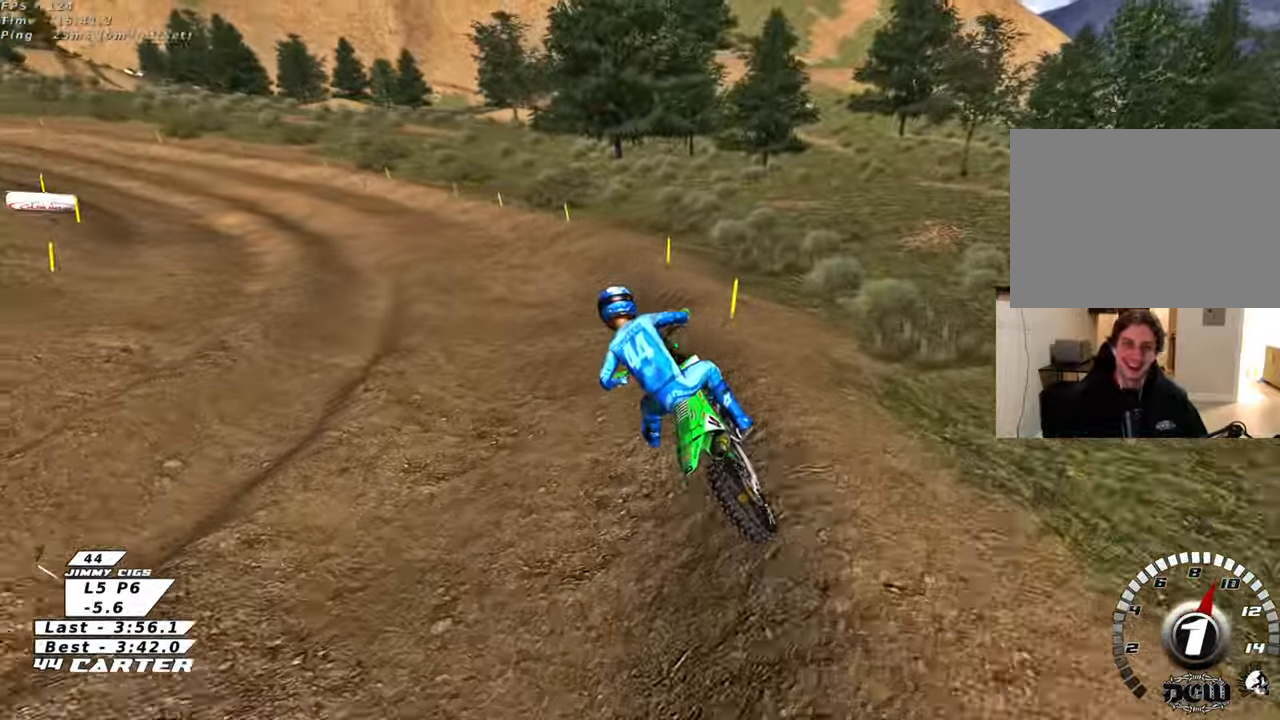
{"buttons": ["R2"], "left_stick": "left", "right_stick": "left", "events": [[67, "left_stick", "left"], [450, "R3", "up"], [450, "right_stick", "left"]]}
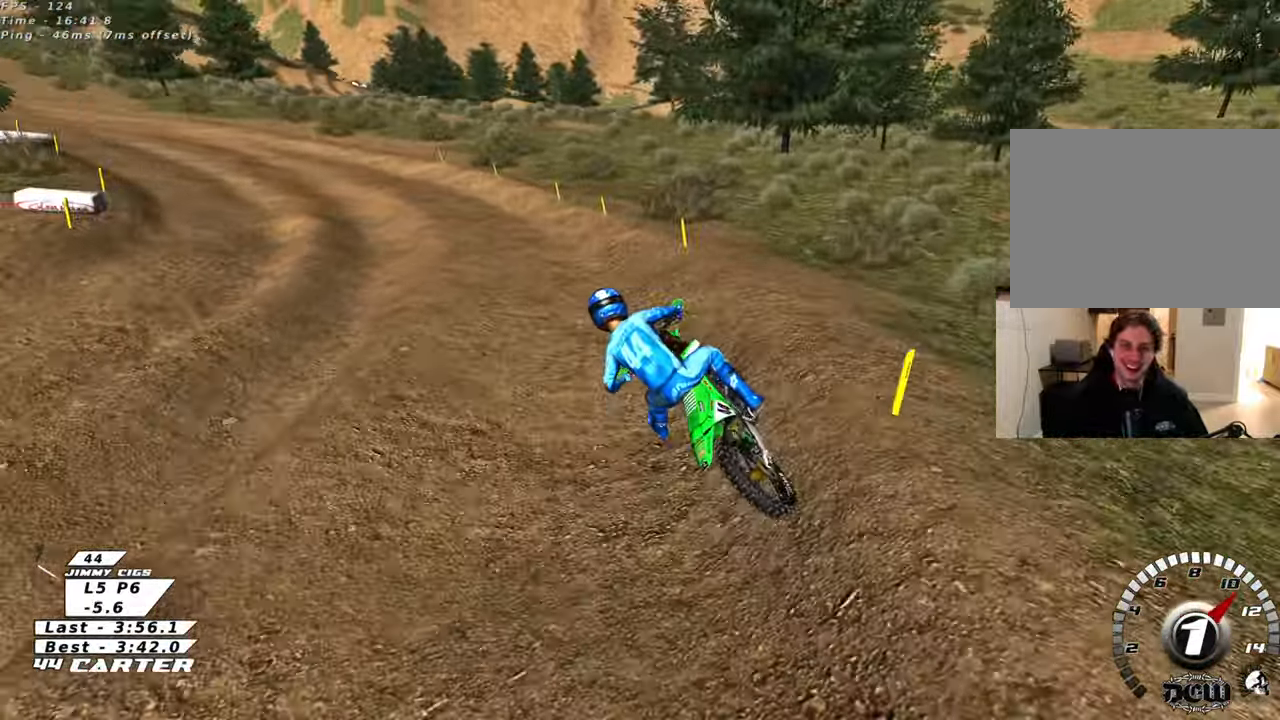
{"buttons": ["A", "R2"], "left_stick": "center", "right_stick": "center", "events": [[83, "left_stick", "center"], [83, "right_stick", "center"], [167, "left_stick", "right"], [250, "A", "down"], [333, "left_stick", "center"], [383, "A", "up"], [450, "A", "down"]]}
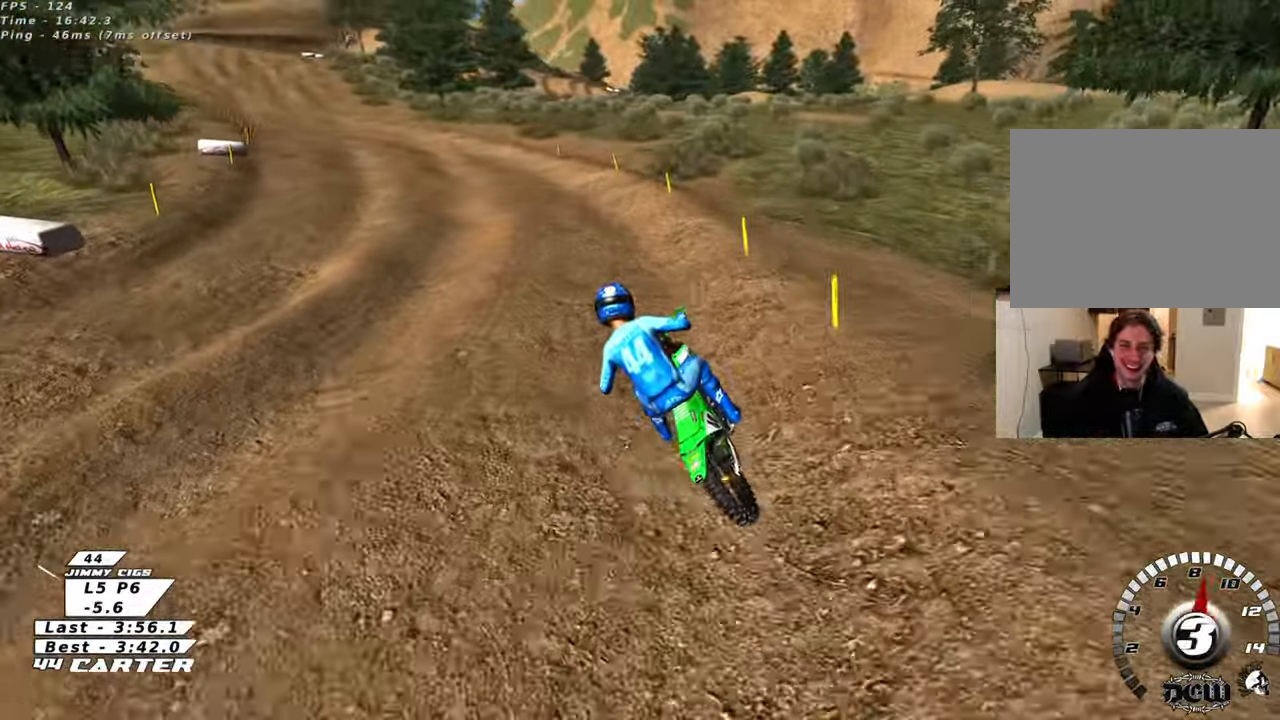
{"buttons": ["R2"], "left_stick": "center", "right_stick": "center", "events": [[50, "left_stick", "up-left"], [67, "A", "up"], [417, "left_stick", "center"]]}
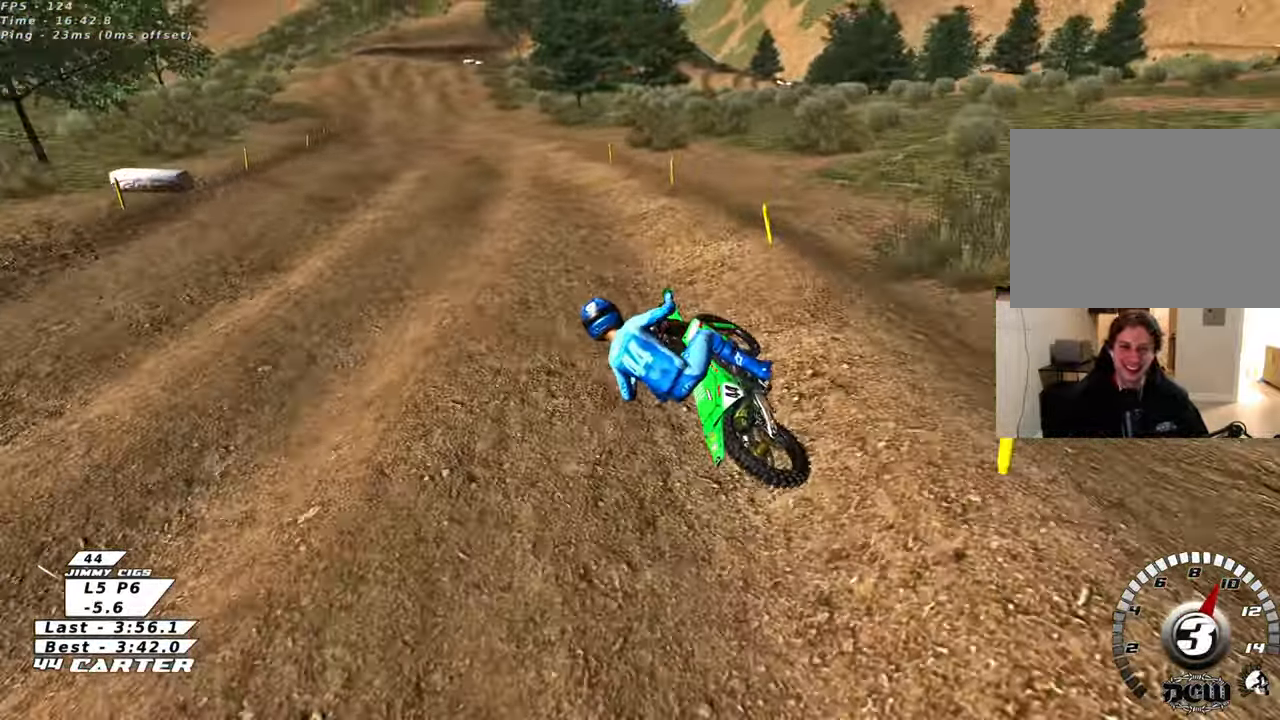
{"buttons": ["R2"], "left_stick": "center", "right_stick": "center", "events": [[50, "A", "down"], [217, "A", "up"]]}
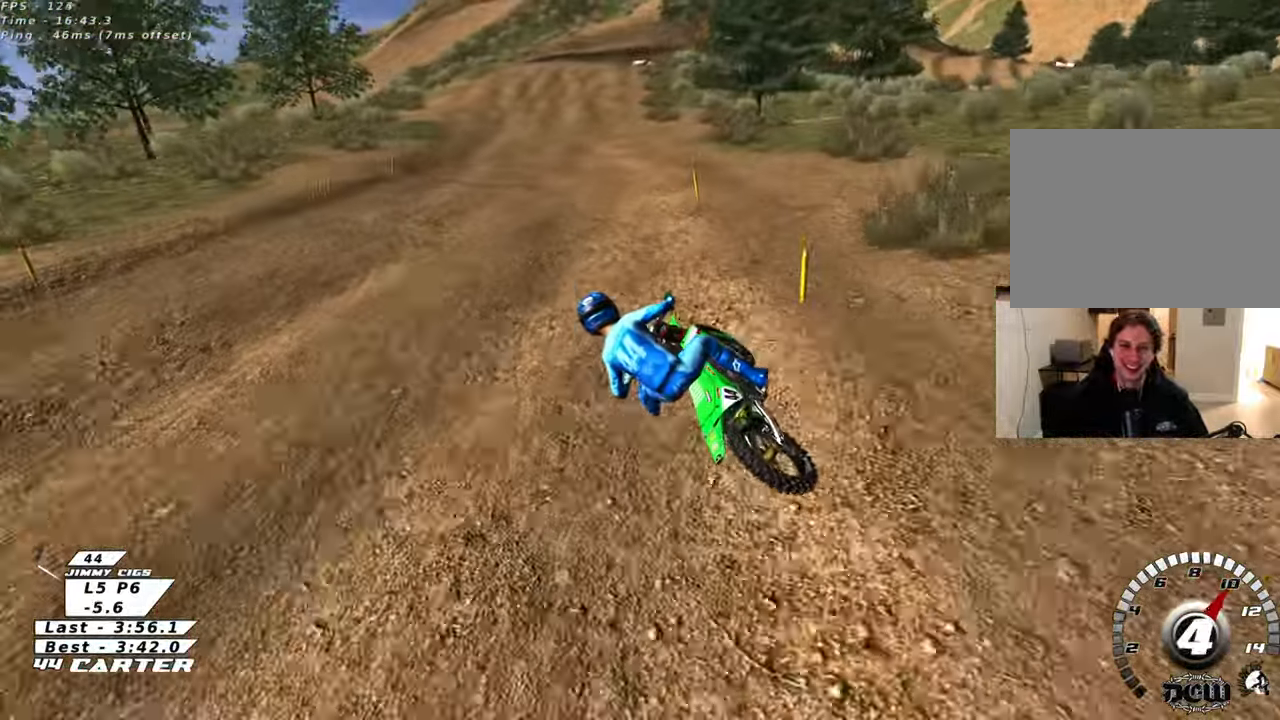
{"buttons": ["A", "R2"], "left_stick": "center", "right_stick": "center", "events": [[17, "left_stick", "right"], [217, "left_stick", "down-right"], [383, "A", "down"], [400, "left_stick", "center"]]}
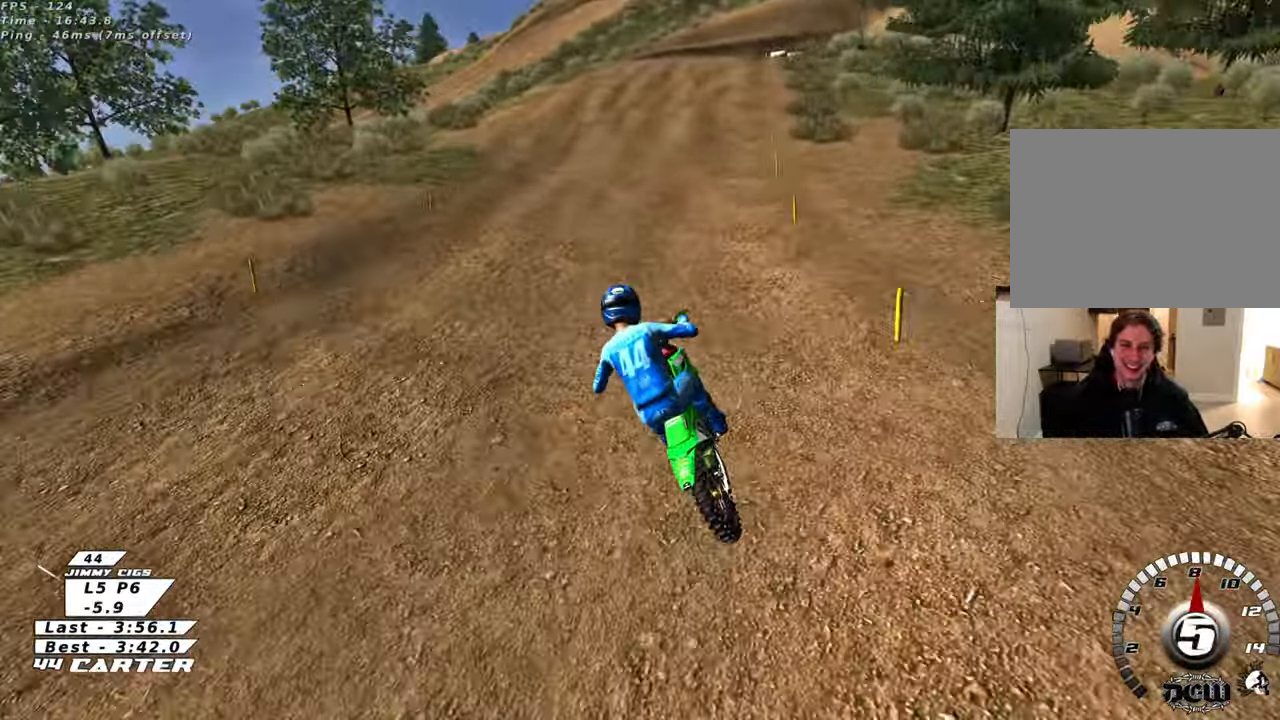
{"buttons": ["X", "R2"], "left_stick": "right", "right_stick": "center", "events": [[83, "A", "up"], [167, "left_stick", "right"], [317, "X", "down"], [417, "X", "up"], [500, "X", "down"]]}
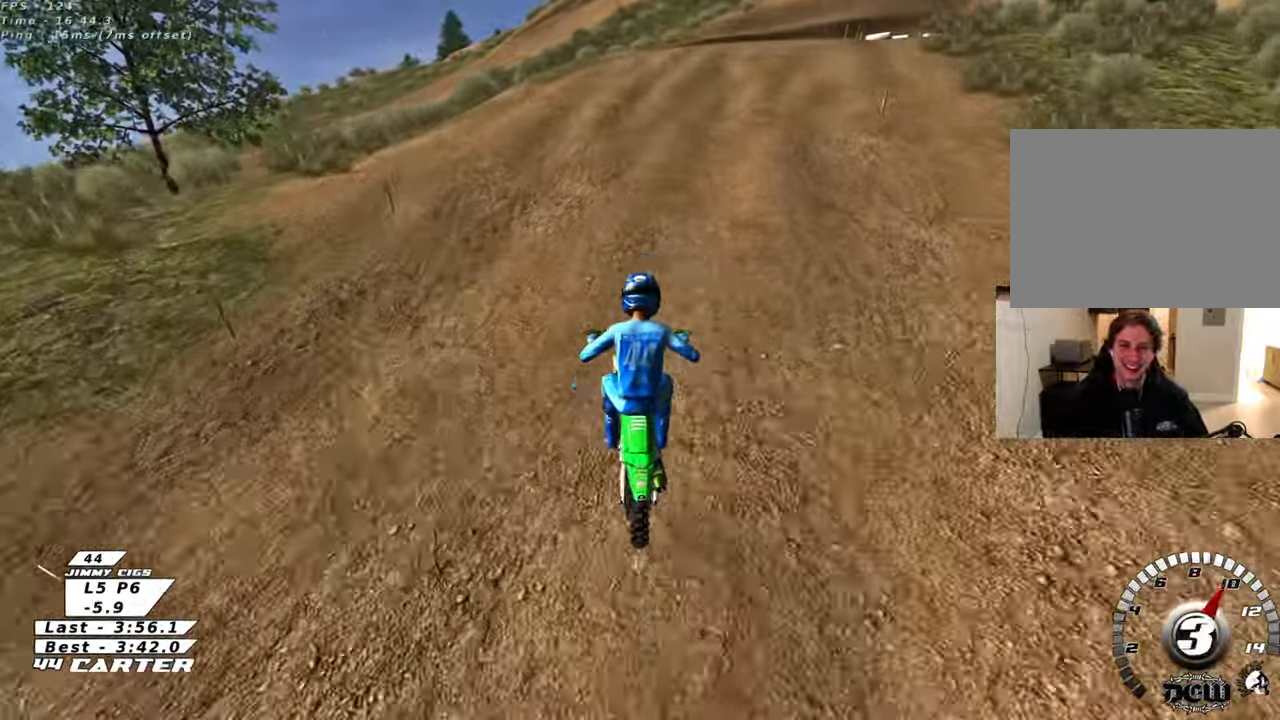
{"buttons": [], "left_stick": "center", "right_stick": "center", "events": [[83, "X", "up"], [117, "R2", "up"], [183, "L2", "down"], [383, "left_stick", "center"], [433, "L2", "up"]]}
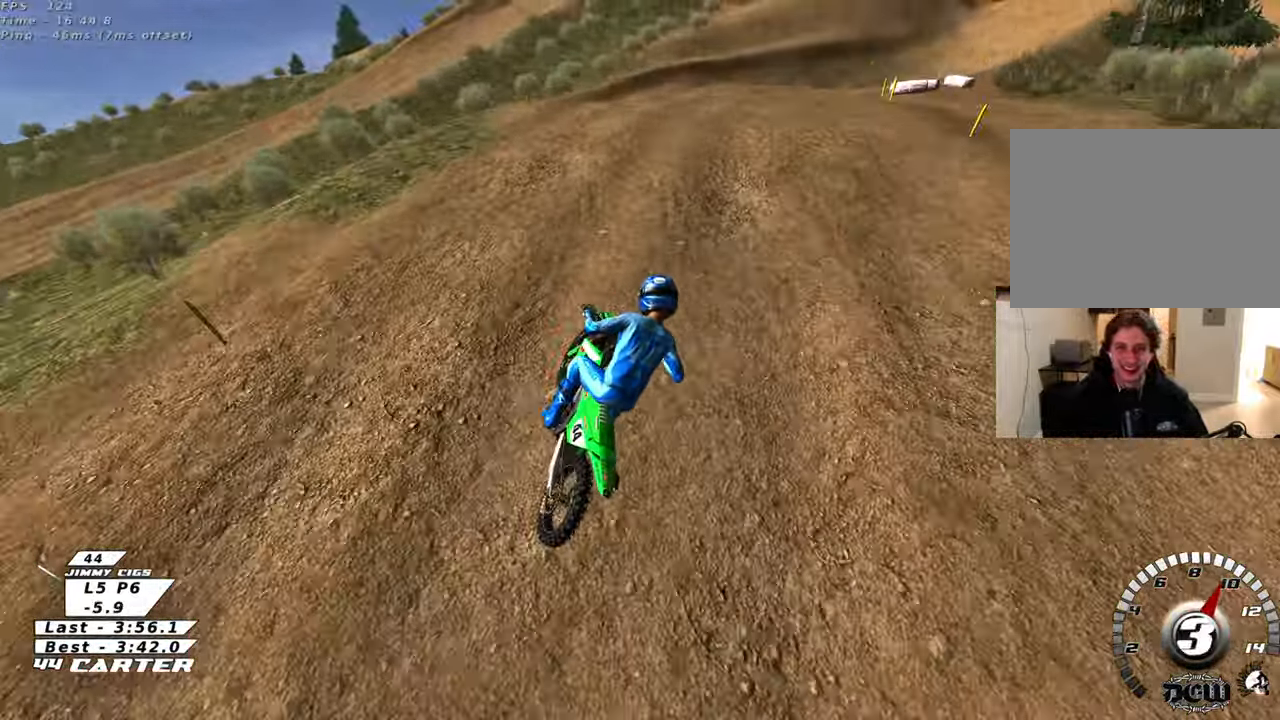
{"buttons": ["R2"], "left_stick": "right", "right_stick": "center", "events": [[50, "left_stick", "down"], [100, "R2", "down"], [450, "left_stick", "right"]]}
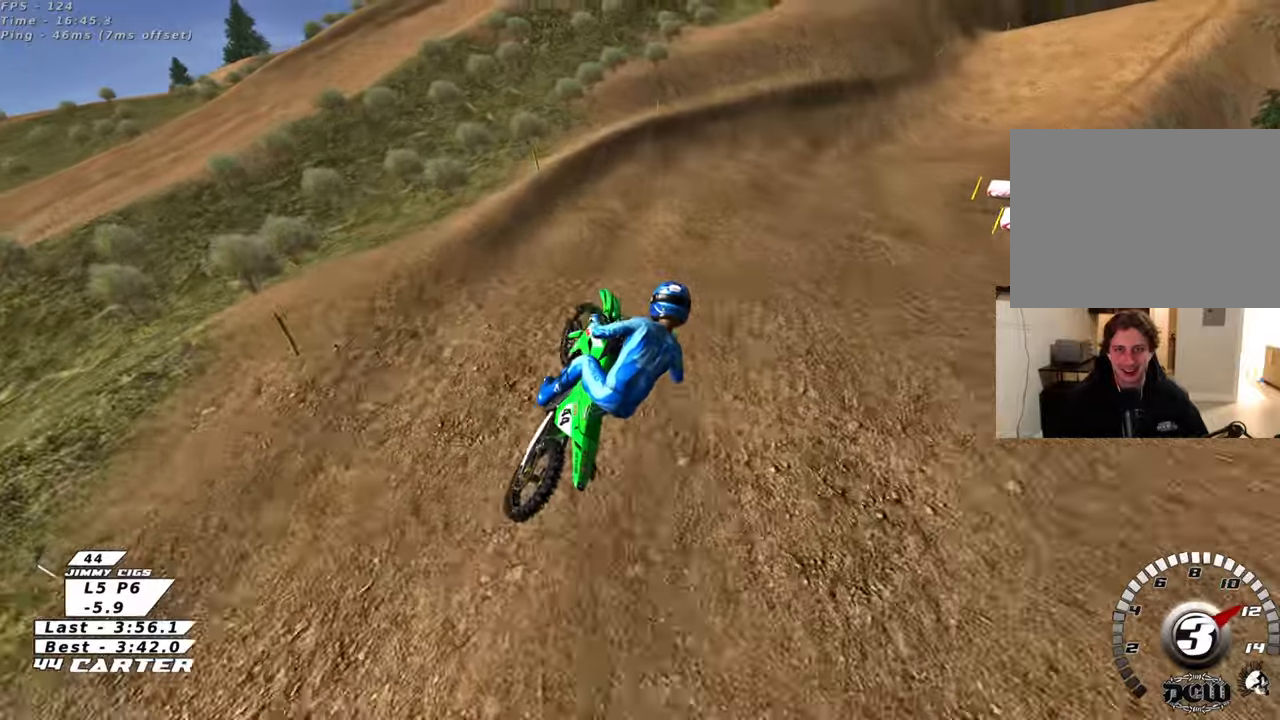
{"buttons": ["R2"], "left_stick": "center", "right_stick": "center", "events": [[133, "left_stick", "left"], [250, "left_stick", "center"]]}
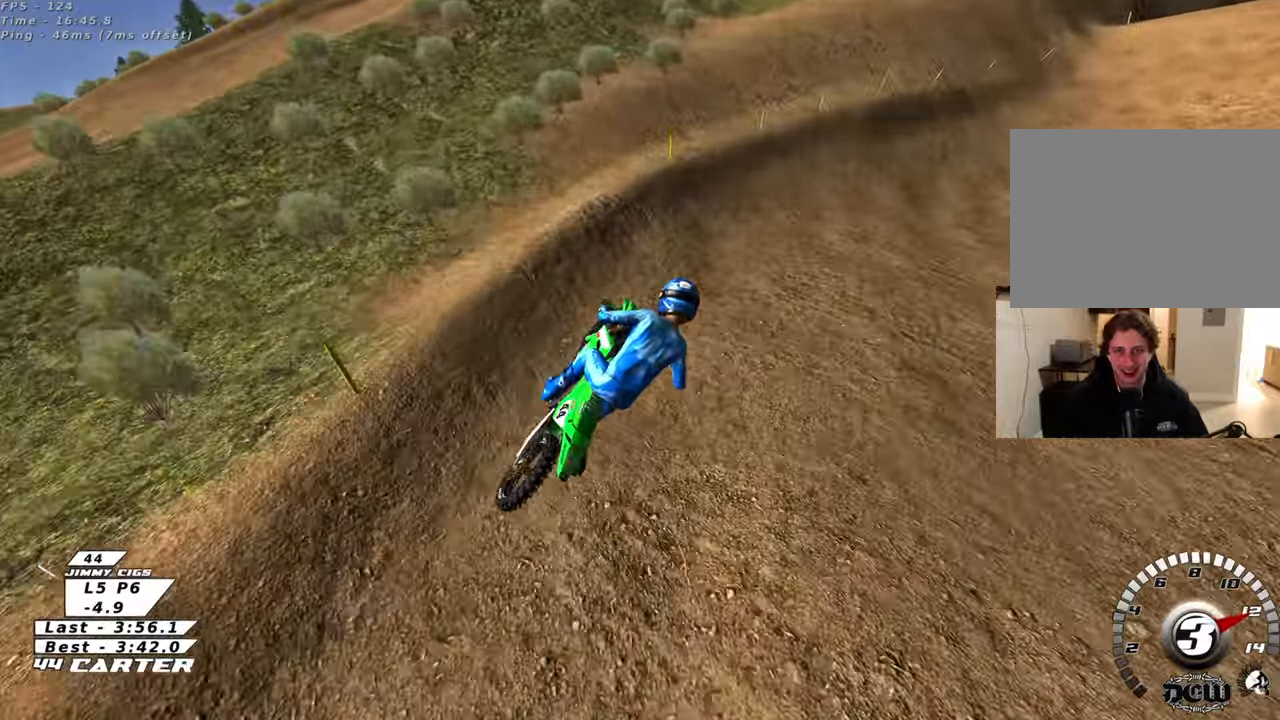
{"buttons": ["R2"], "left_stick": "left", "right_stick": "center", "events": [[67, "left_stick", "up-right"], [233, "left_stick", "right"], [300, "A", "down"], [350, "left_stick", "center"], [450, "A", "up"], [483, "left_stick", "left"]]}
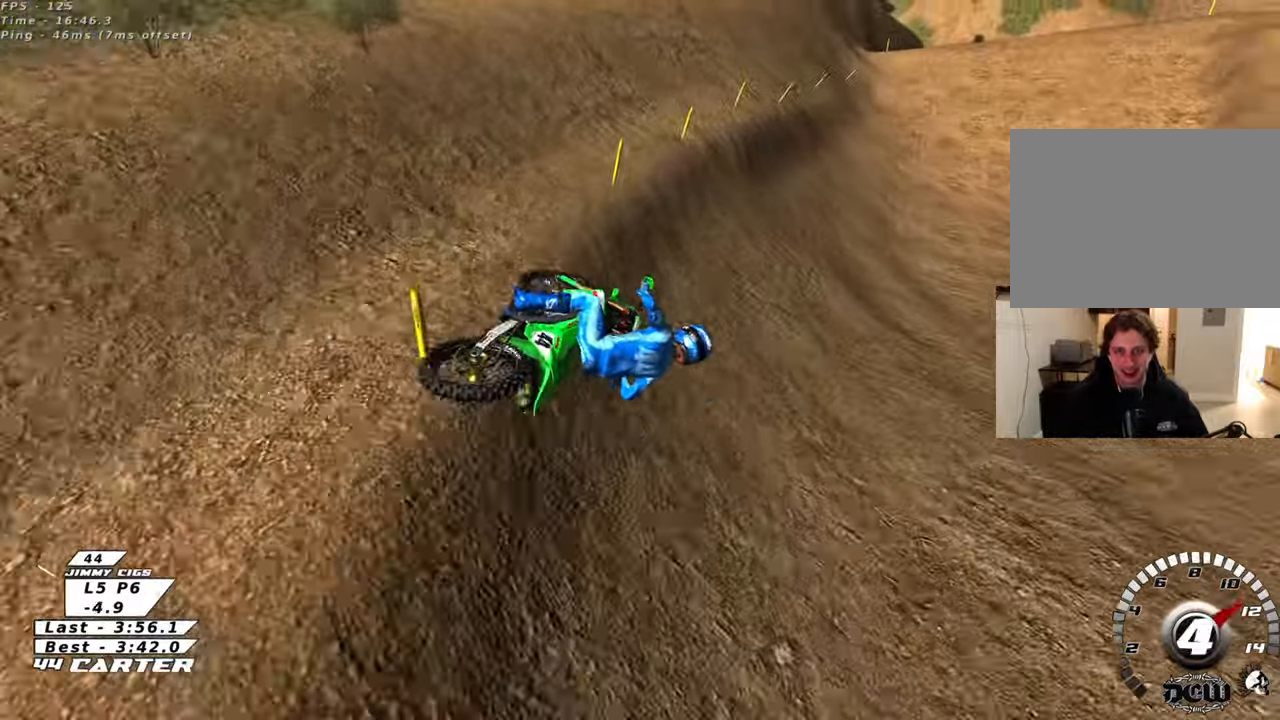
{"buttons": ["X"], "left_stick": "right", "right_stick": "center", "events": [[133, "left_stick", "up-left"], [150, "R2", "up"], [350, "left_stick", "right"], [500, "X", "down"]]}
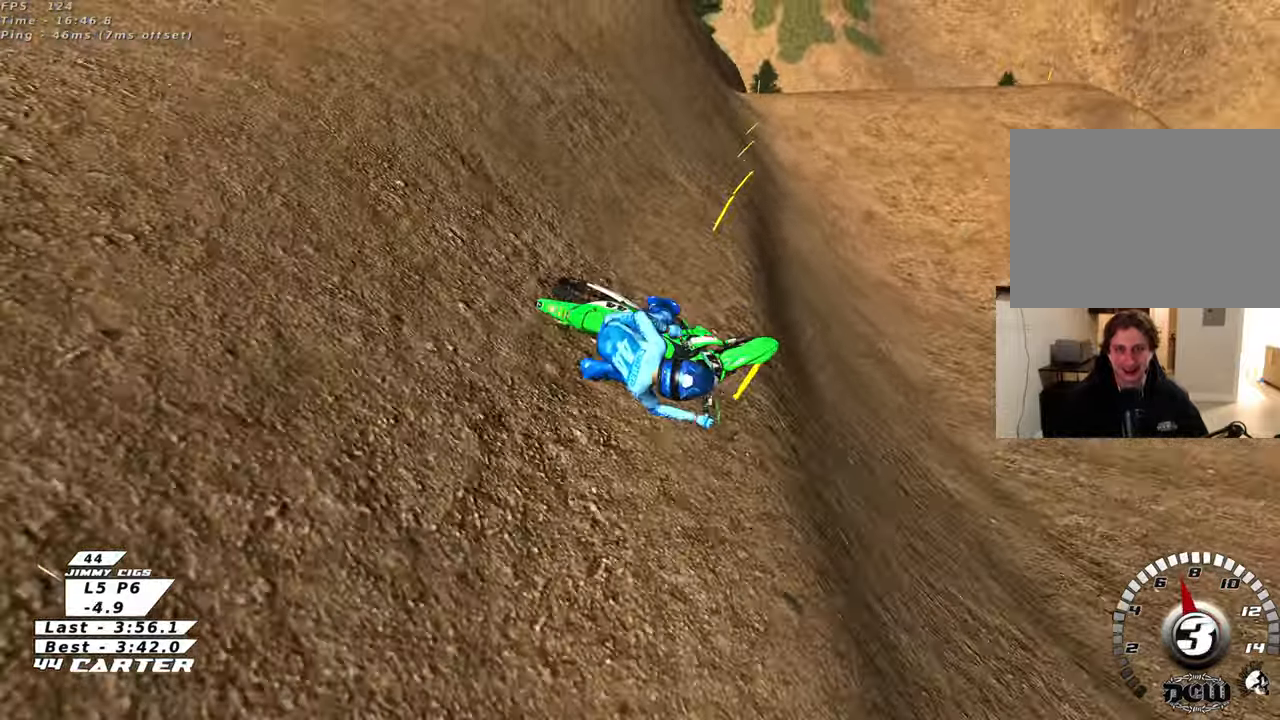
{"buttons": [], "left_stick": "down-right", "right_stick": "center", "events": [[83, "X", "up"], [183, "L1", "down"], [183, "X", "down"], [183, "left_stick", "down-left"], [267, "X", "up"], [367, "L1", "up"], [367, "X", "down"], [450, "left_stick", "down-right"], [467, "X", "up"]]}
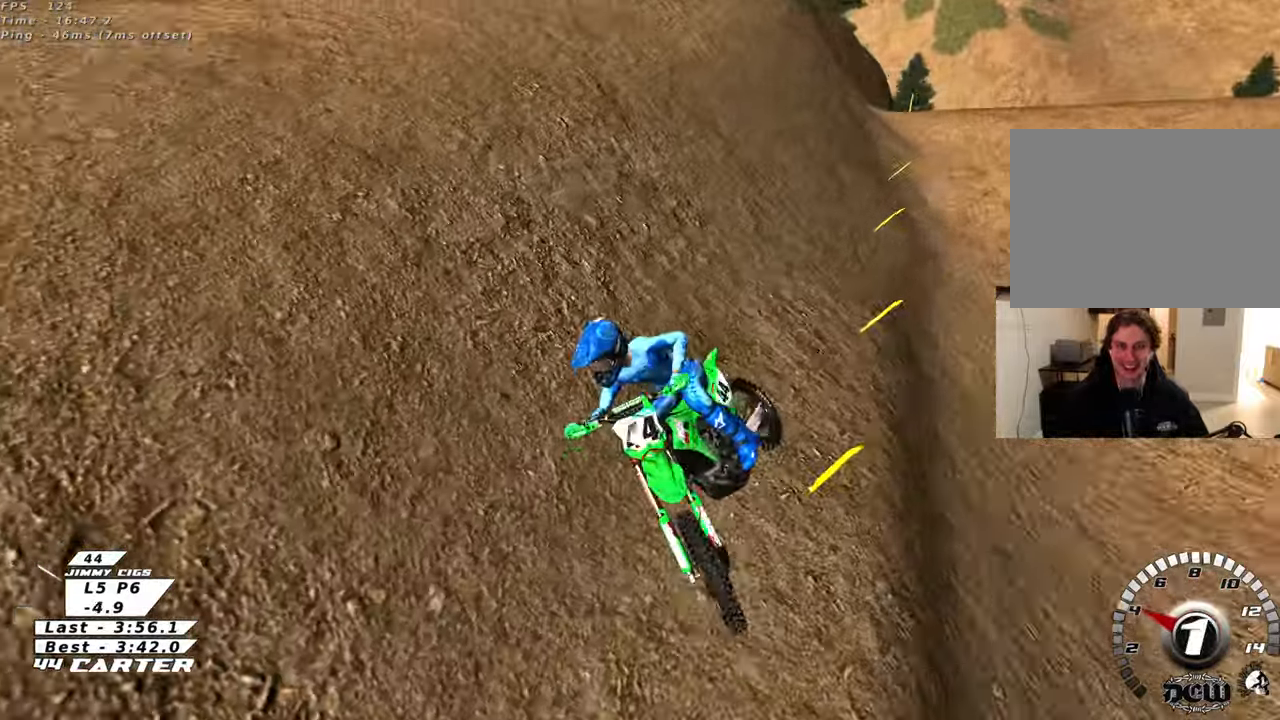
{"buttons": ["B"], "left_stick": "up-left", "right_stick": "center", "events": [[67, "L1", "down"], [67, "X", "down"], [133, "X", "up"], [150, "left_stick", "center"], [183, "L1", "up"], [267, "X", "down"], [350, "X", "up"], [350, "left_stick", "up-left"], [500, "B", "down"]]}
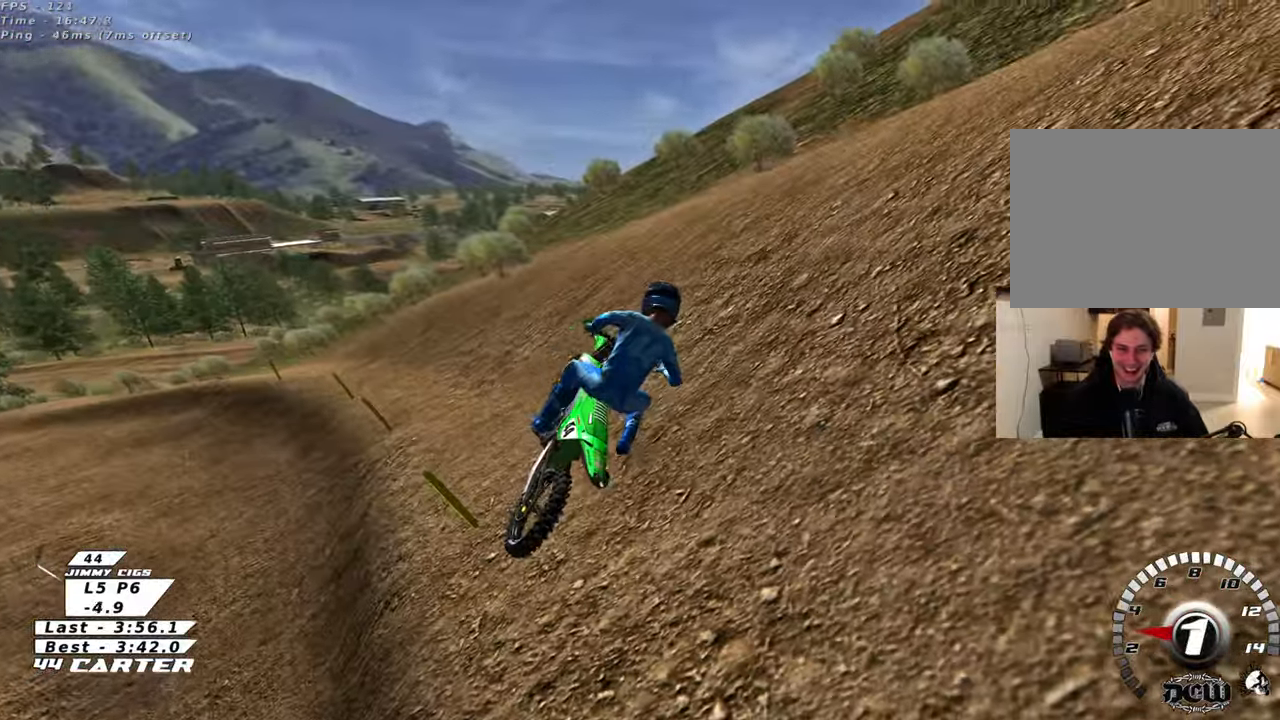
{"buttons": ["R2"], "left_stick": "center", "right_stick": "center", "events": [[133, "R2", "down"], [267, "R2", "up"], [300, "B", "up"], [333, "left_stick", "center"], [483, "R2", "down"]]}
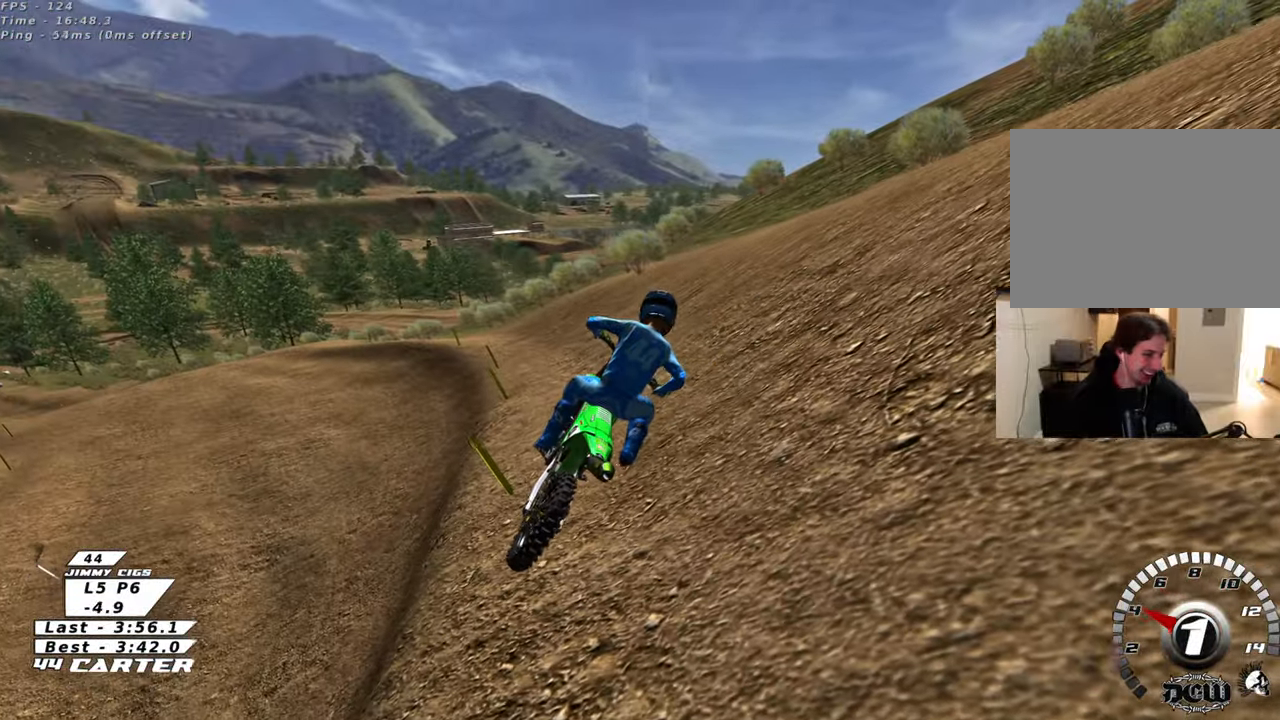
{"buttons": ["X", "R2"], "left_stick": "up-left", "right_stick": "center", "events": [[233, "left_stick", "up-left"], [317, "X", "down"], [400, "X", "up"], [500, "X", "down"]]}
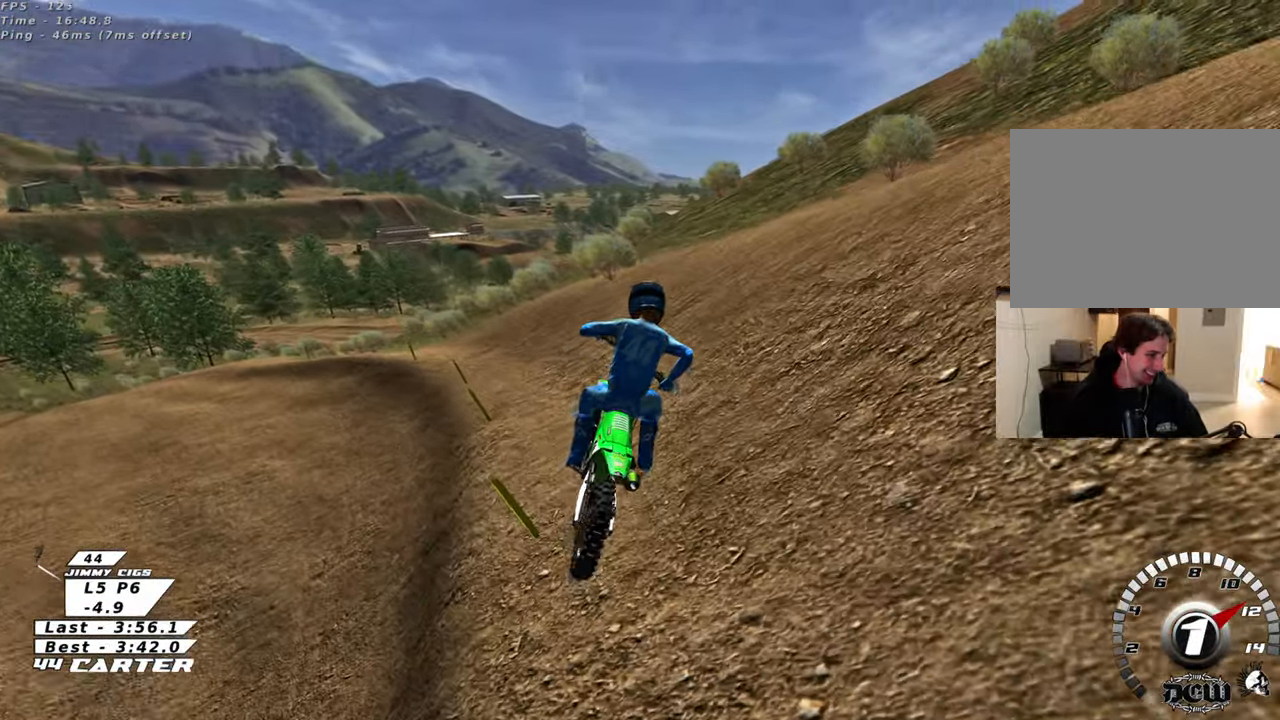
{"buttons": [], "left_stick": "up-left", "right_stick": "center", "events": [[117, "X", "up"], [183, "X", "down"], [283, "R2", "up"], [283, "X", "up"]]}
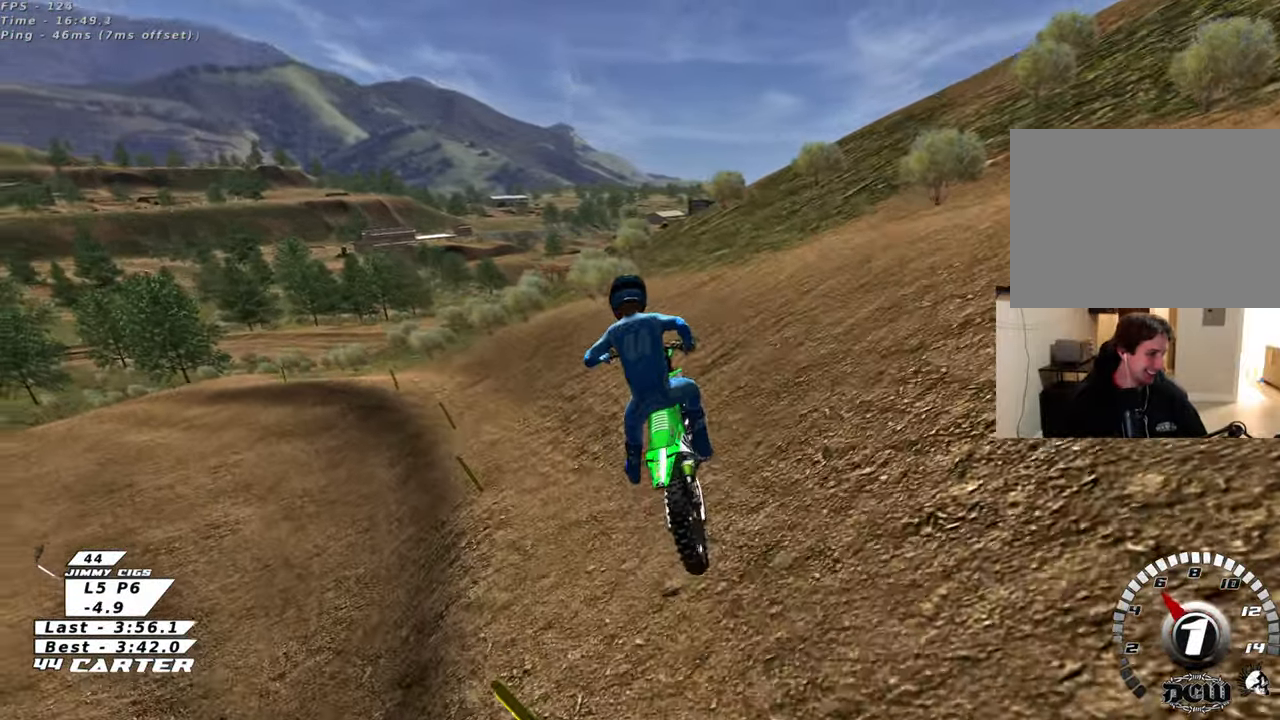
{"buttons": [], "left_stick": "up", "right_stick": "center", "events": [[267, "R2", "down"], [417, "R2", "up"], [500, "left_stick", "up"]]}
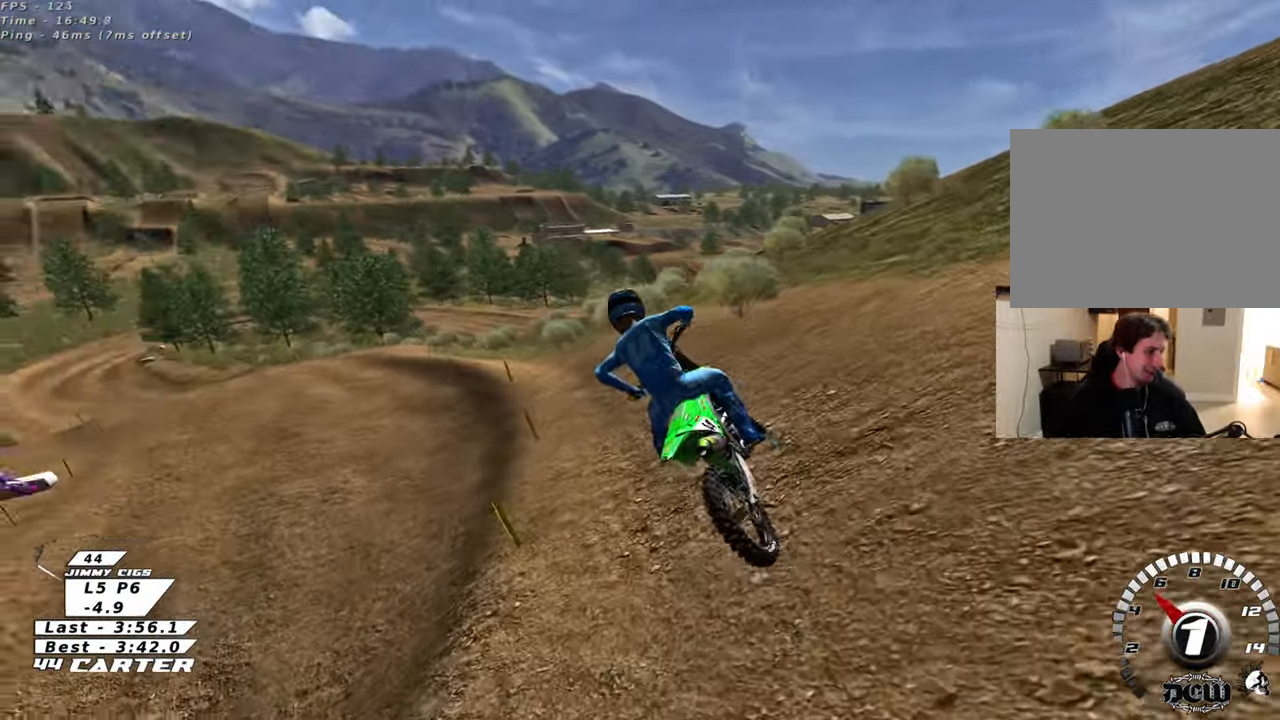
{"buttons": [], "left_stick": "left", "right_stick": "center", "events": [[33, "R2", "down"], [100, "left_stick", "center"], [150, "left_stick", "up-left"], [217, "R2", "up"], [333, "left_stick", "center"], [433, "left_stick", "left"]]}
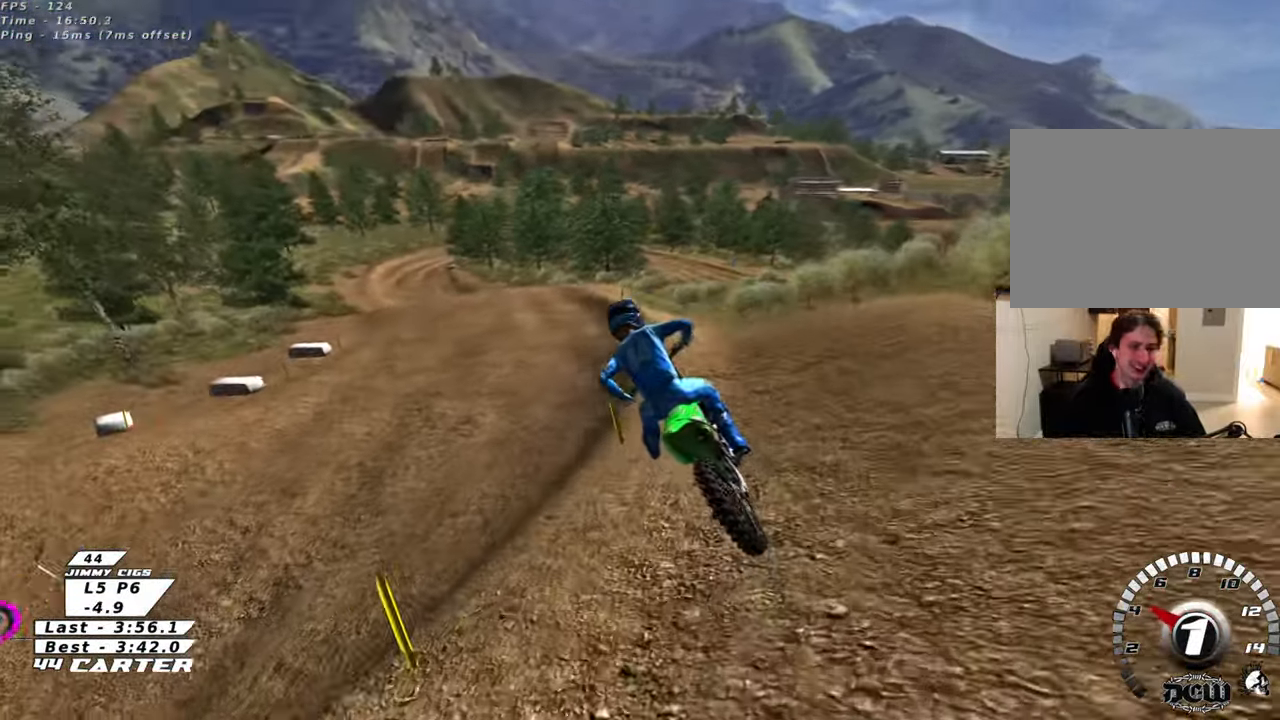
{"buttons": [], "left_stick": "left", "right_stick": "center", "events": []}